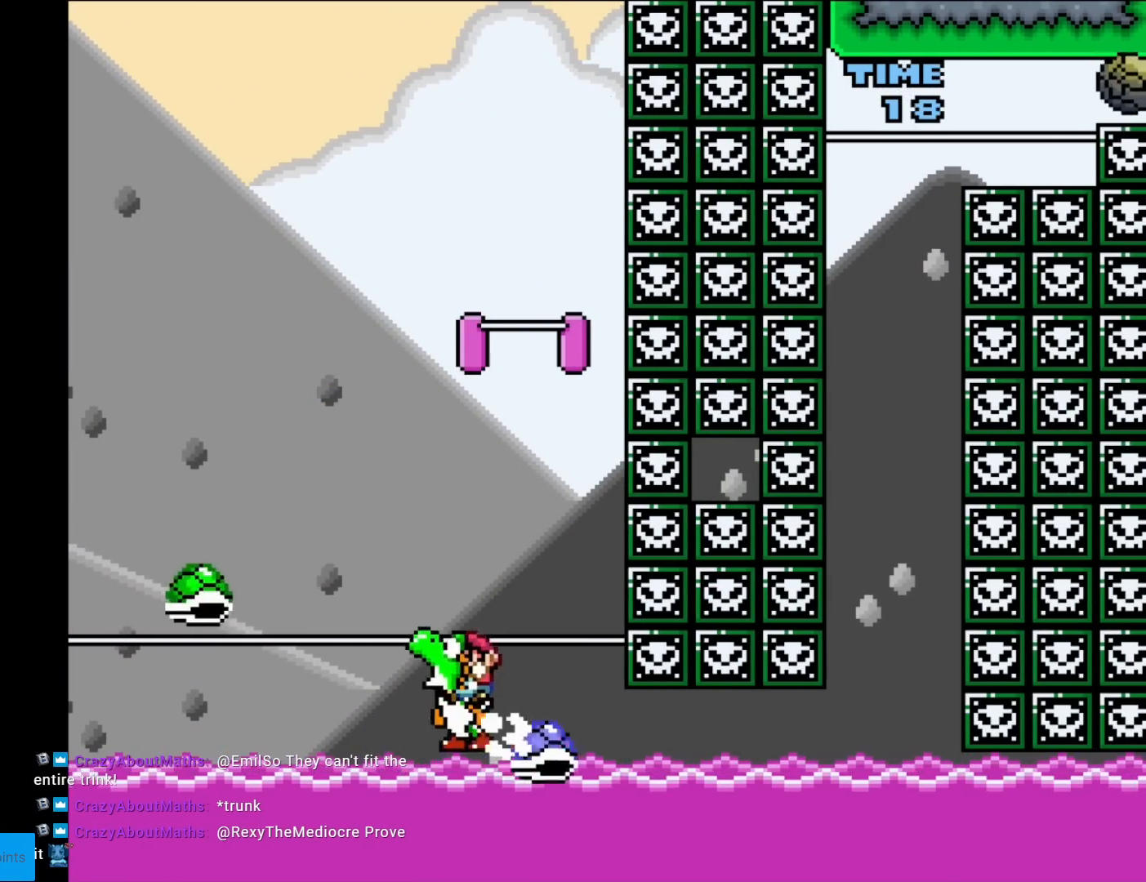
Gameplay with a controller (Nintendo layout); each line is a JSON object with the inputs held at the frame after it. "events" lists button and stick changes between this image and that frame as [ms after this image, input, new state], when the widget could be followed in between. Not read: L3 R3.
{"buttons": ["B", "Y"], "events": [[150, "DPAD_RIGHT", "up"]]}
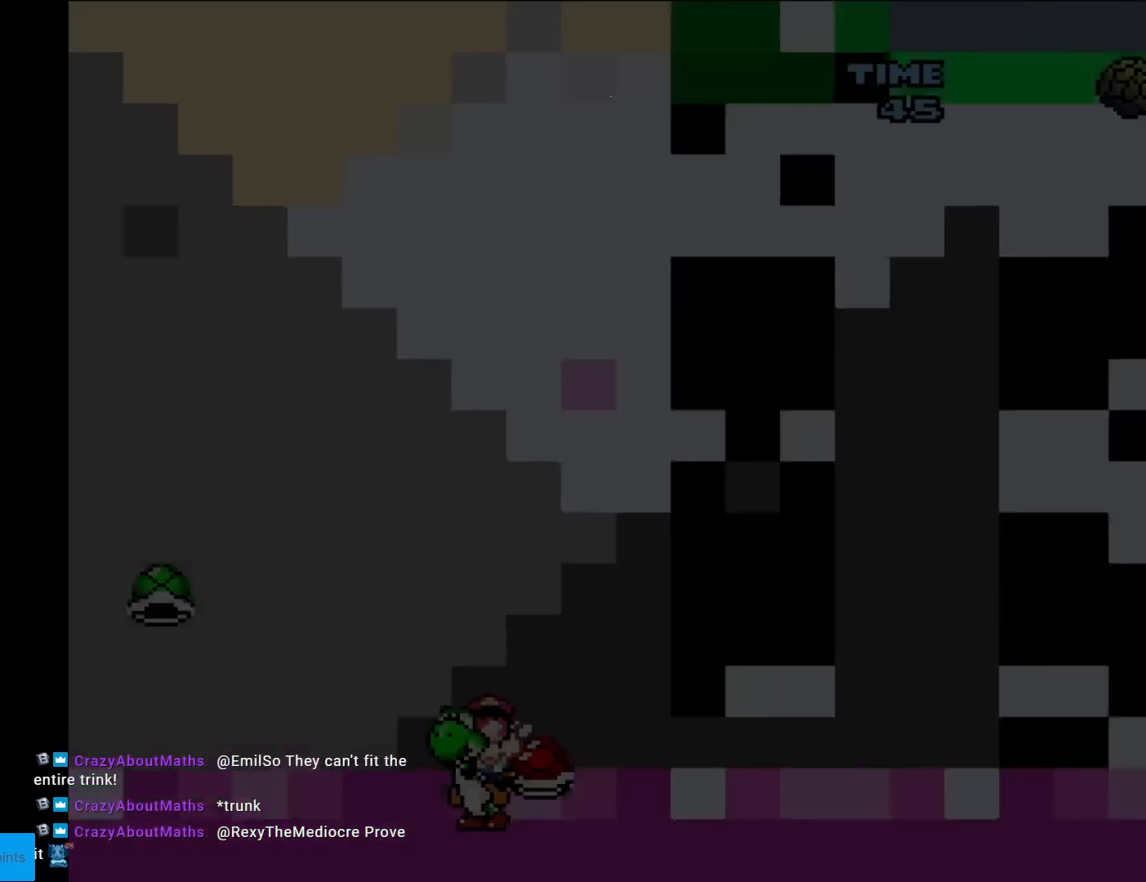
{"buttons": [], "events": [[251, "B", "up"], [251, "Y", "up"]]}
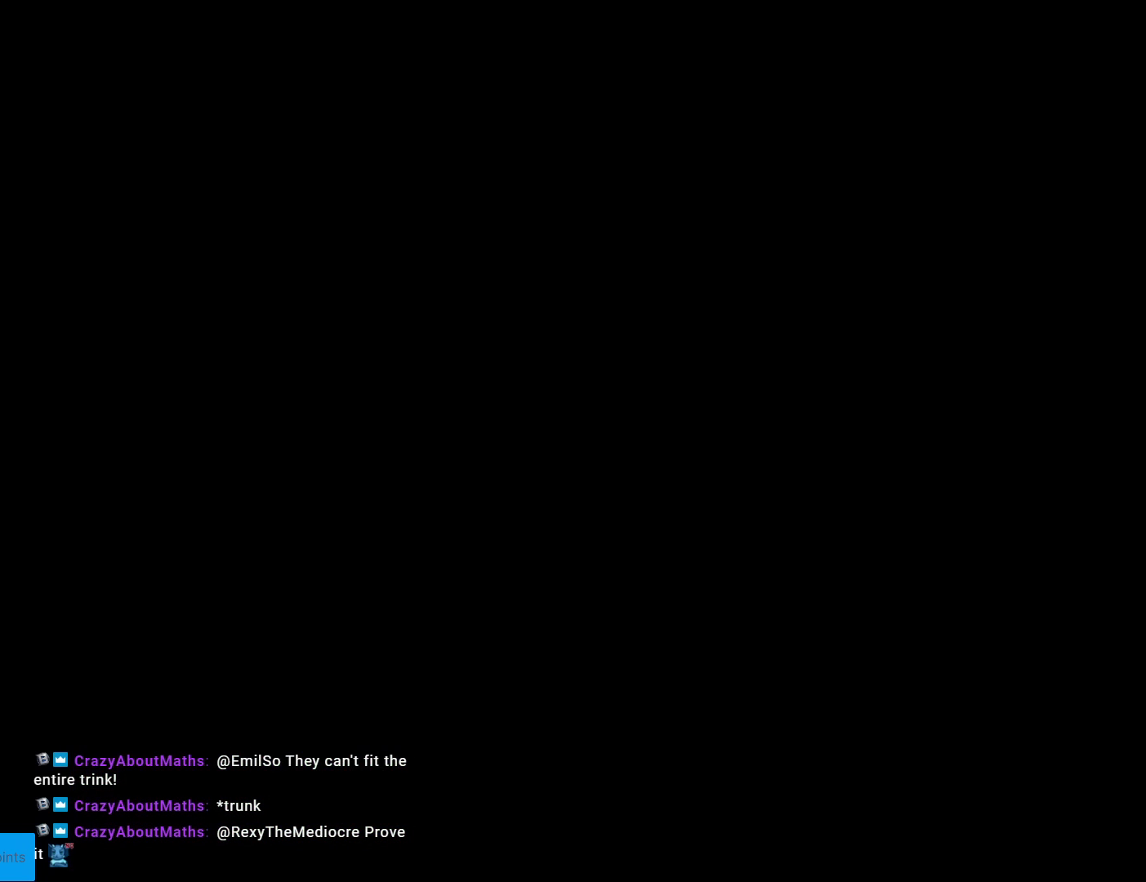
{"buttons": [], "events": []}
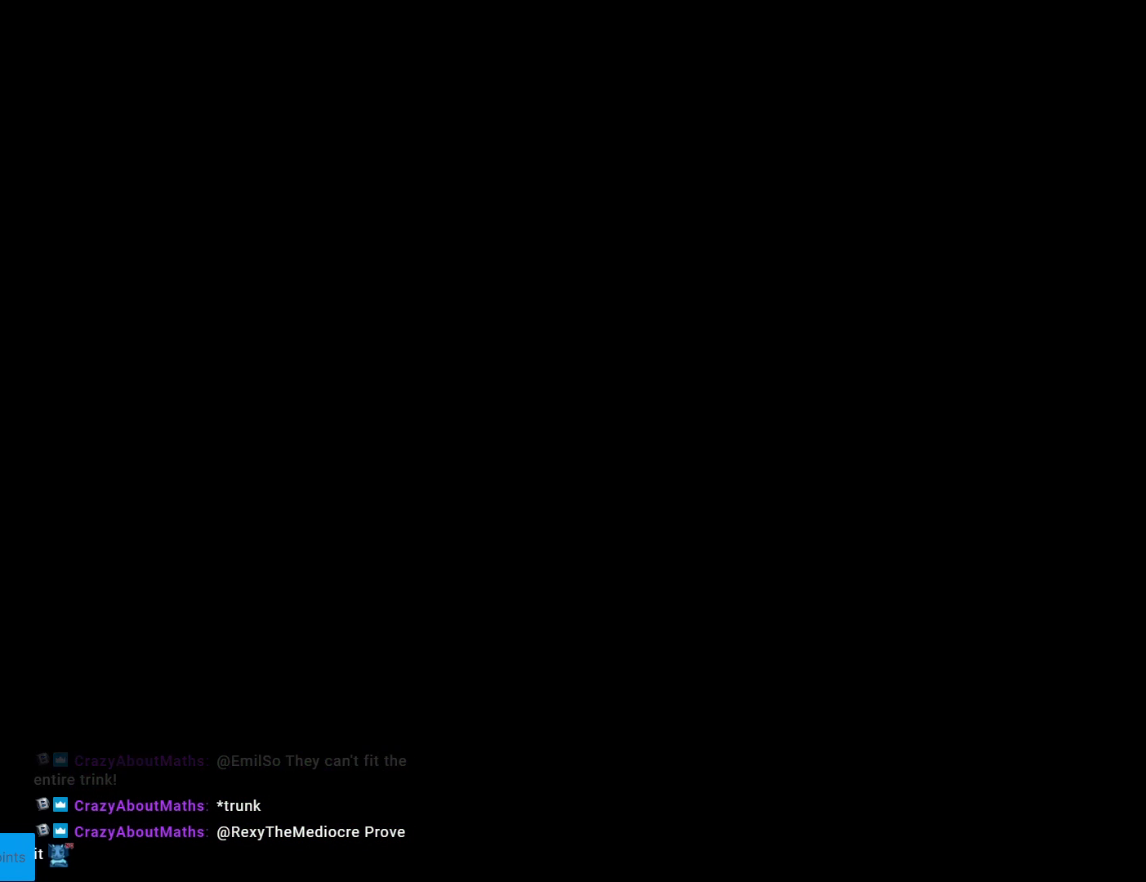
{"buttons": [], "events": []}
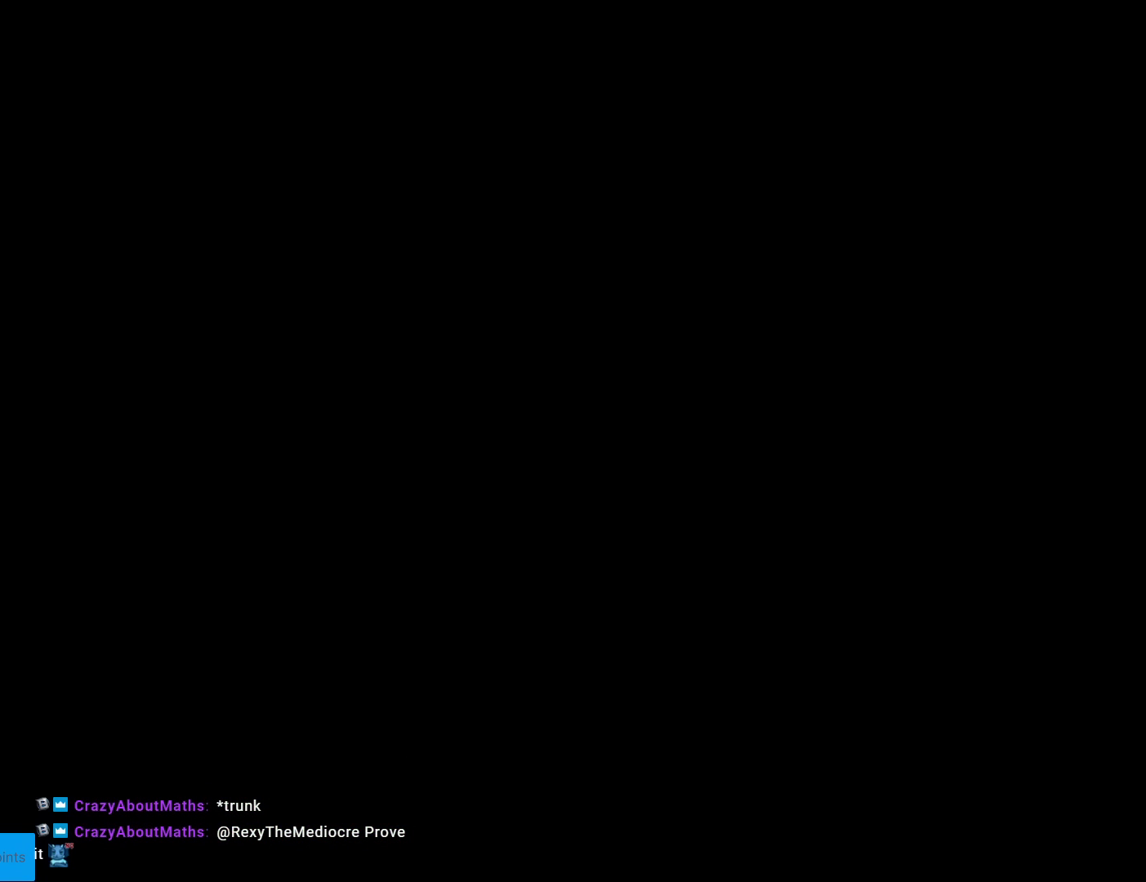
{"buttons": ["B", "Y"], "events": [[333, "B", "down"], [350, "Y", "down"]]}
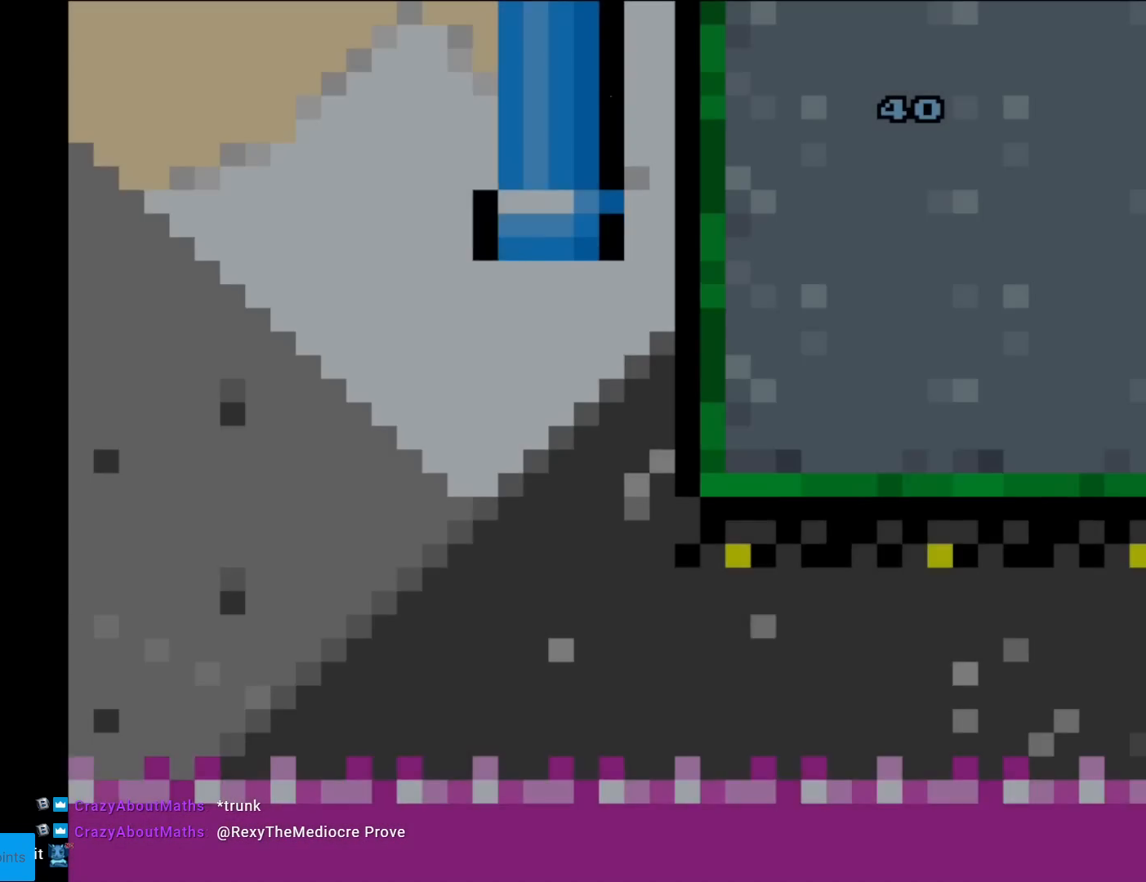
{"buttons": ["B", "Y", "DPAD_LEFT"], "events": [[234, "DPAD_LEFT", "down"]]}
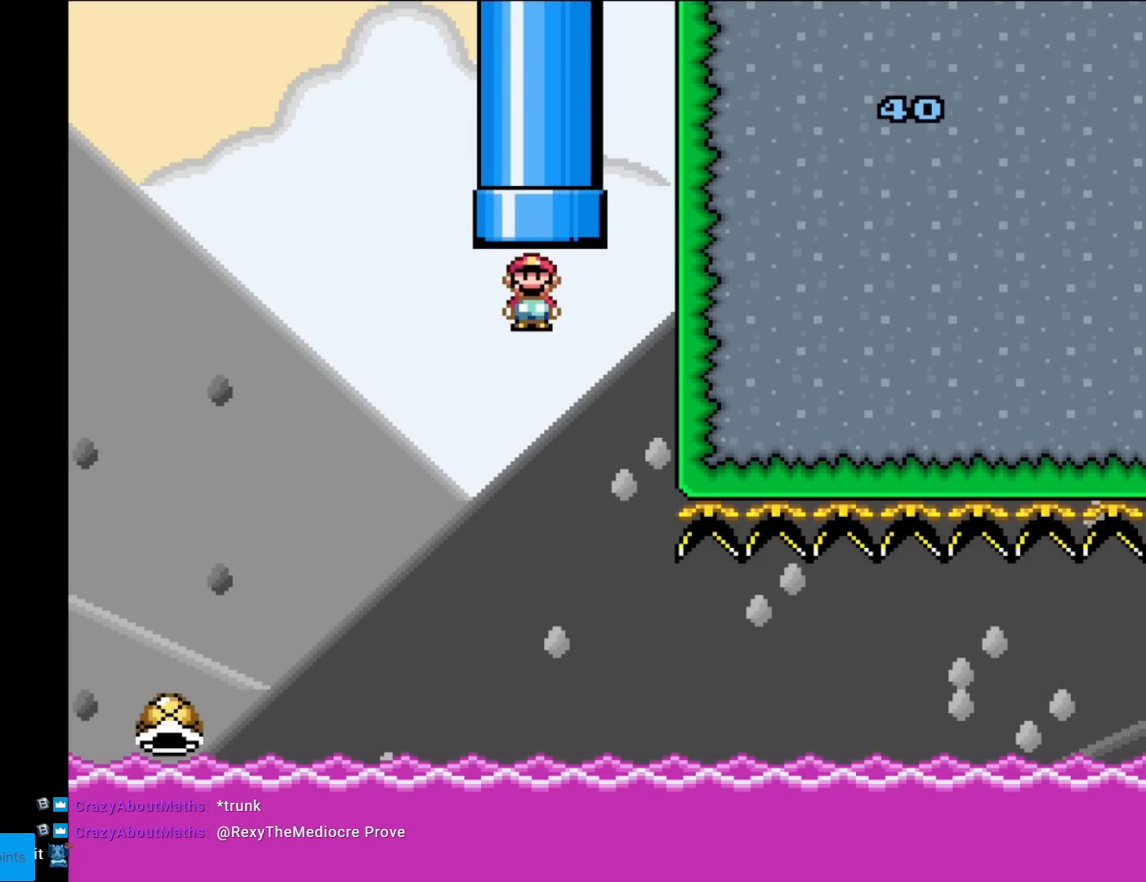
{"buttons": ["Y"], "events": [[350, "B", "up"], [500, "DPAD_LEFT", "up"]]}
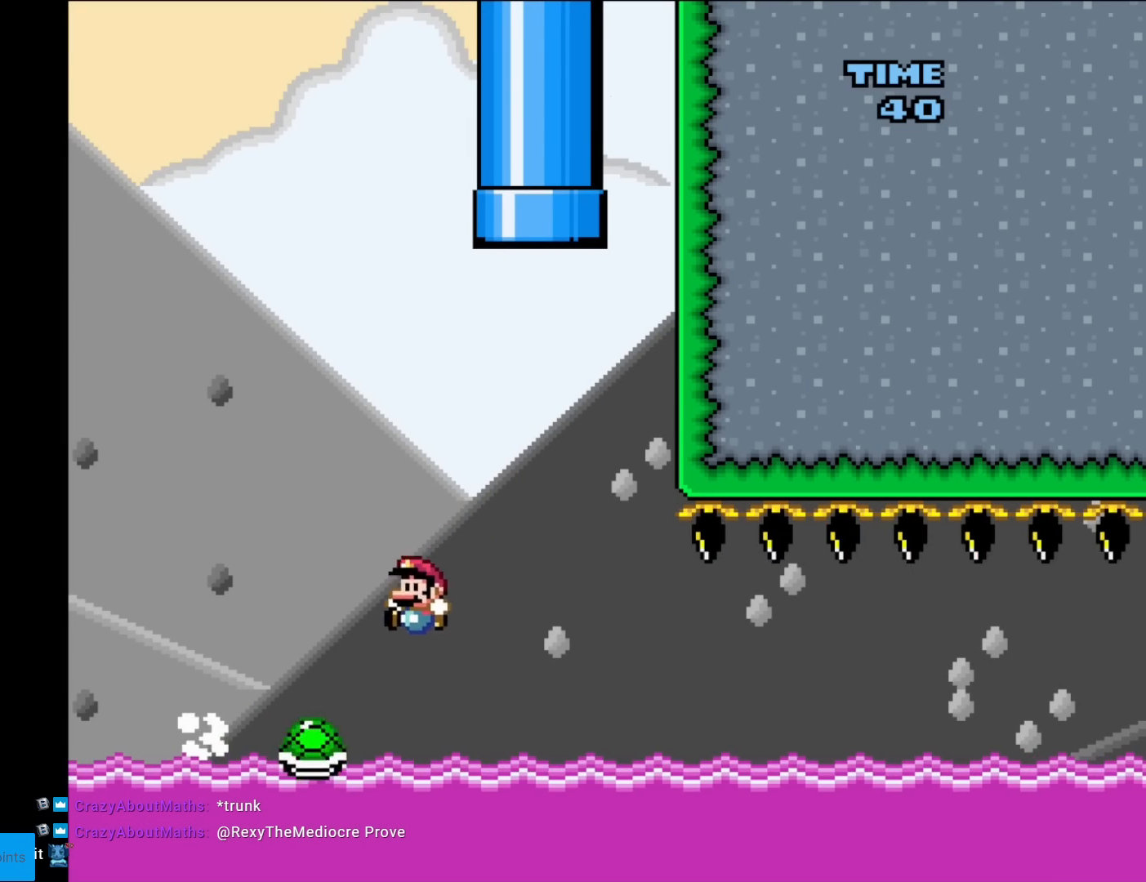
{"buttons": ["Y", "DPAD_RIGHT"], "events": [[17, "DPAD_UP", "down"], [34, "DPAD_UP", "up"], [67, "DPAD_RIGHT", "down"]]}
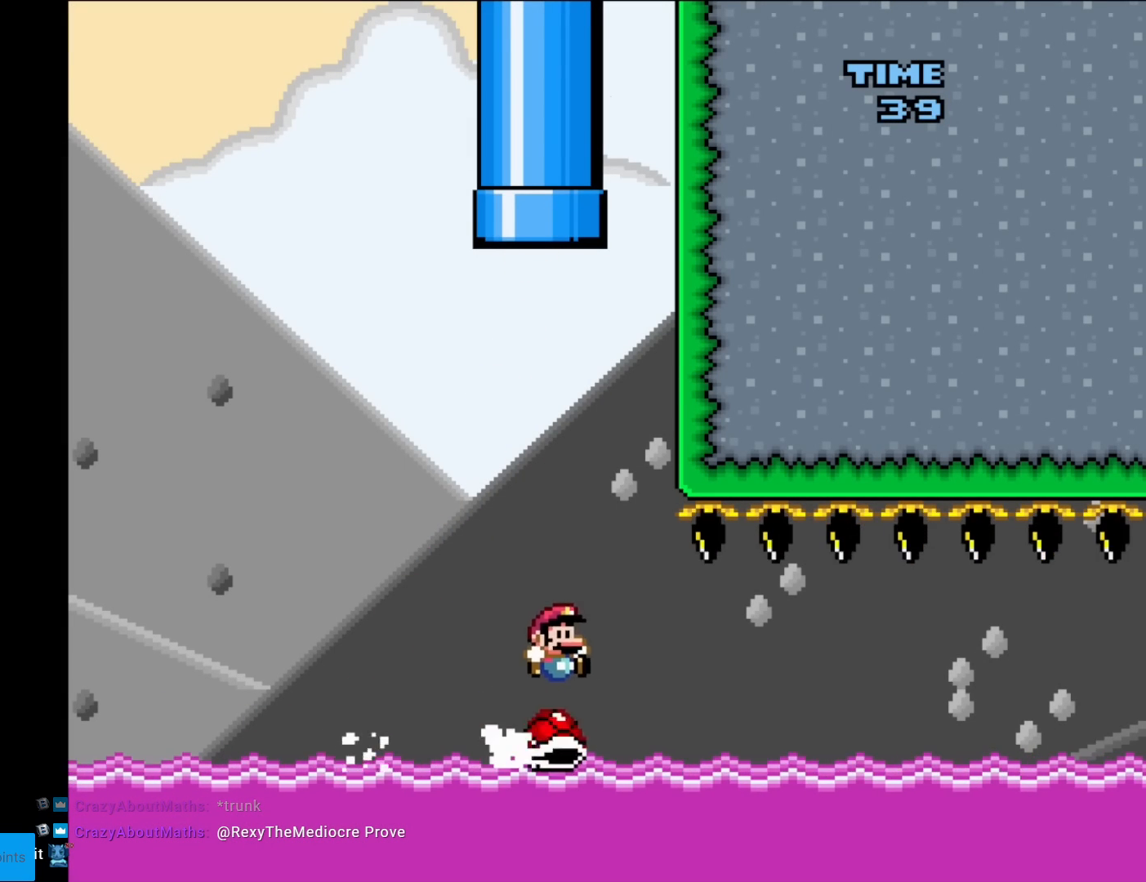
{"buttons": ["Y", "DPAD_RIGHT"], "events": []}
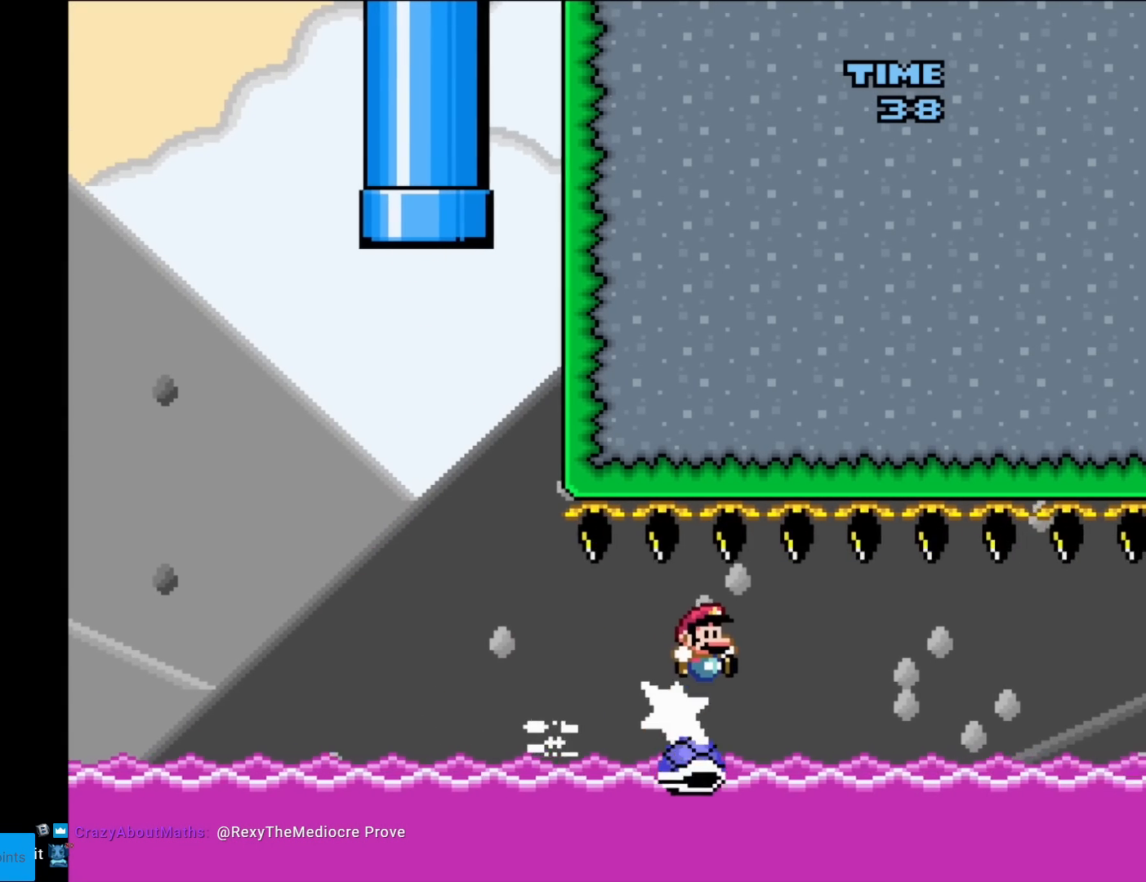
{"buttons": ["Y", "DPAD_RIGHT"], "events": []}
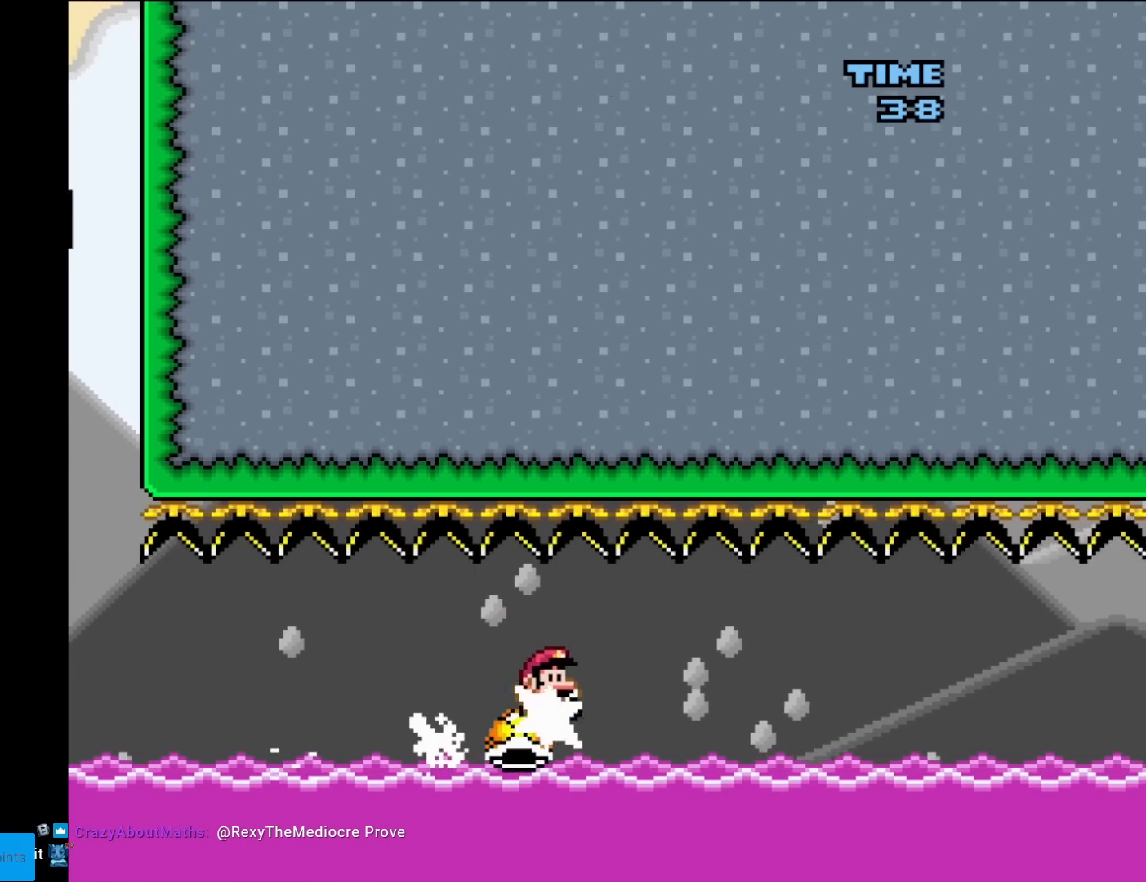
{"buttons": ["Y", "DPAD_RIGHT"], "events": []}
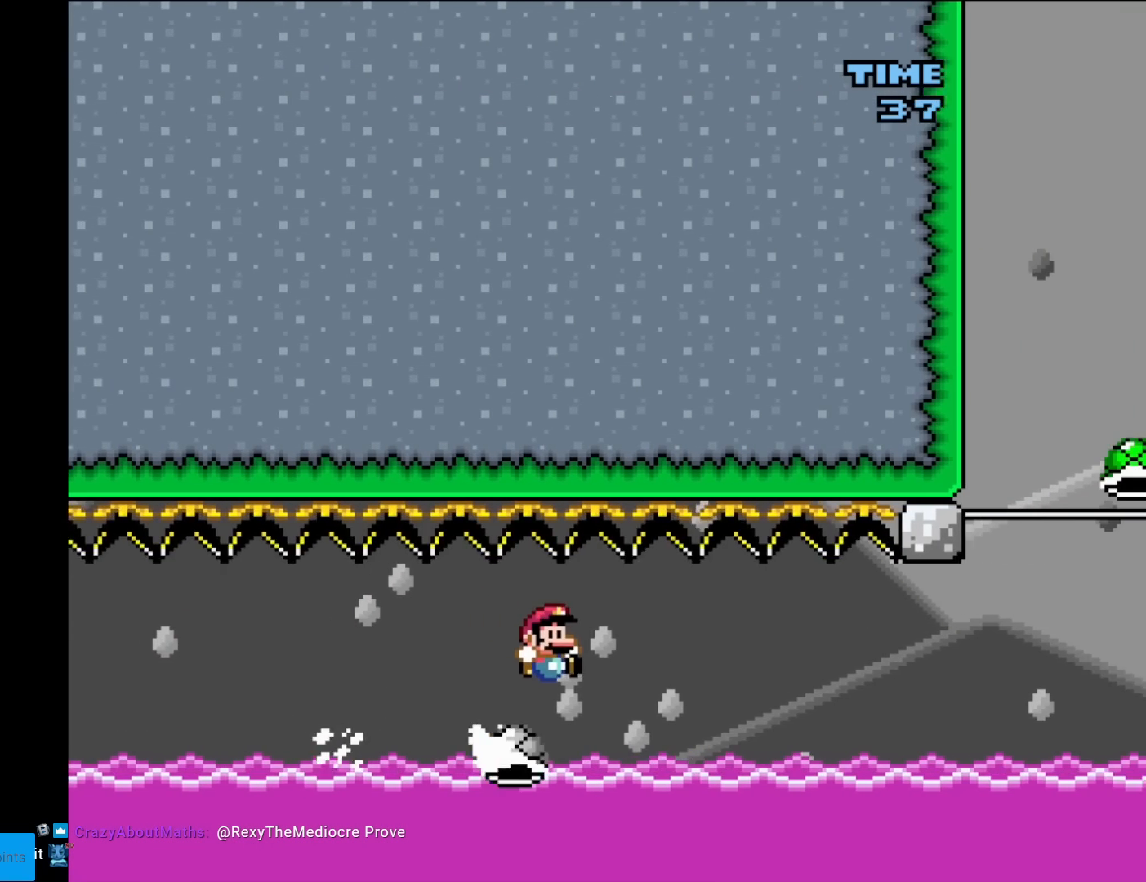
{"buttons": ["Y", "DPAD_RIGHT"], "events": []}
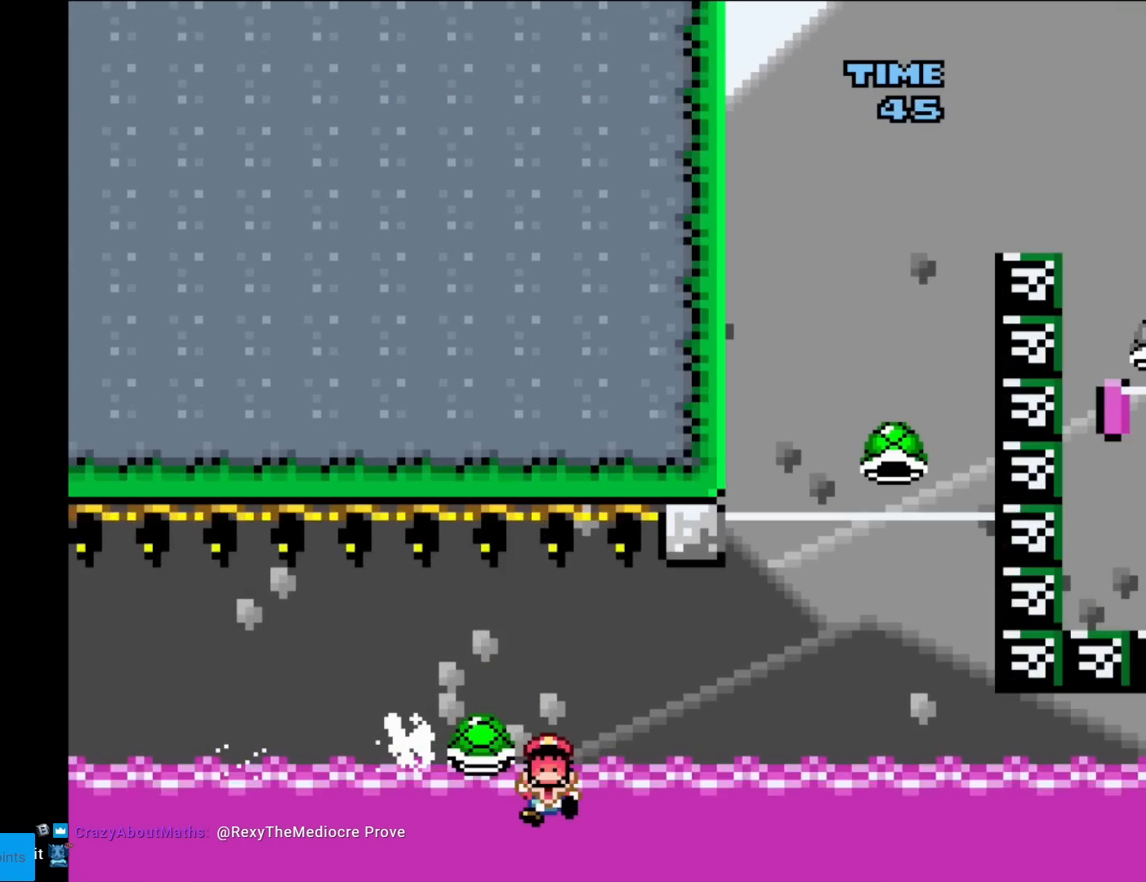
{"buttons": [], "events": [[367, "DPAD_RIGHT", "up"], [434, "Y", "up"]]}
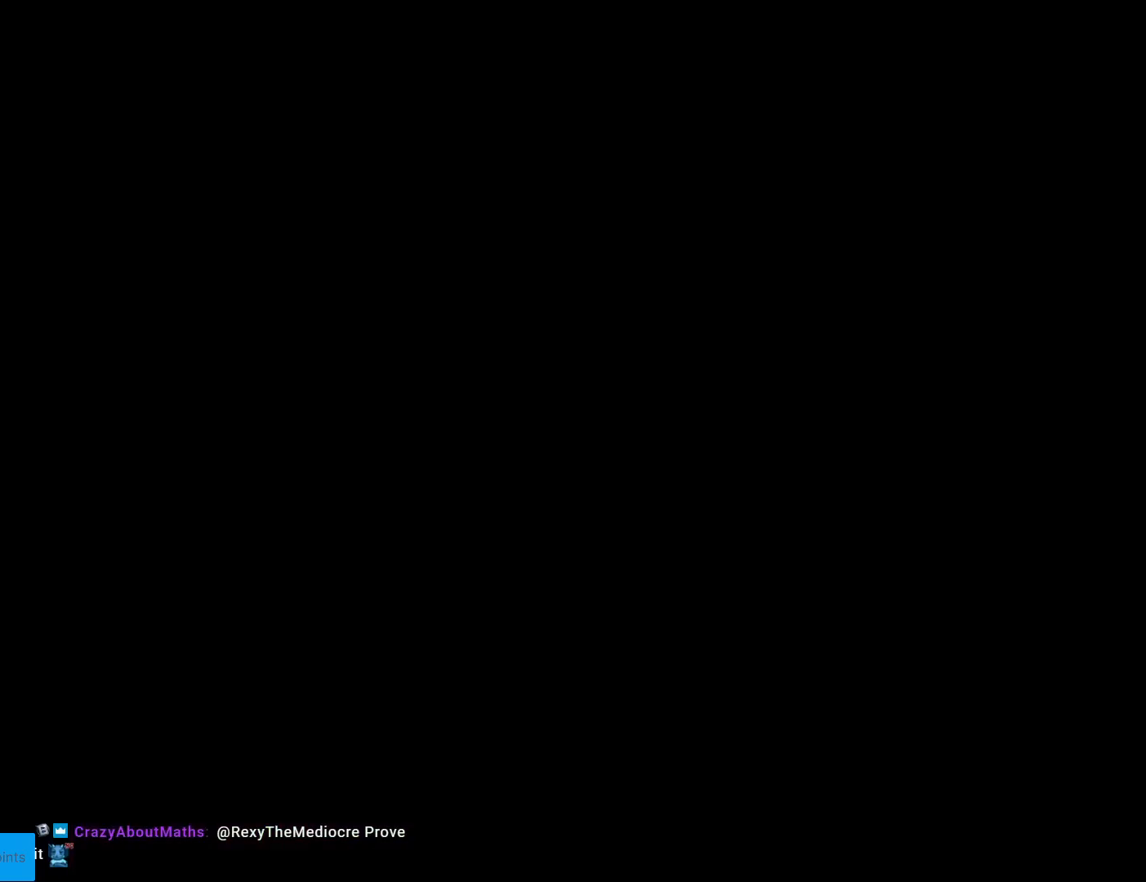
{"buttons": [], "events": []}
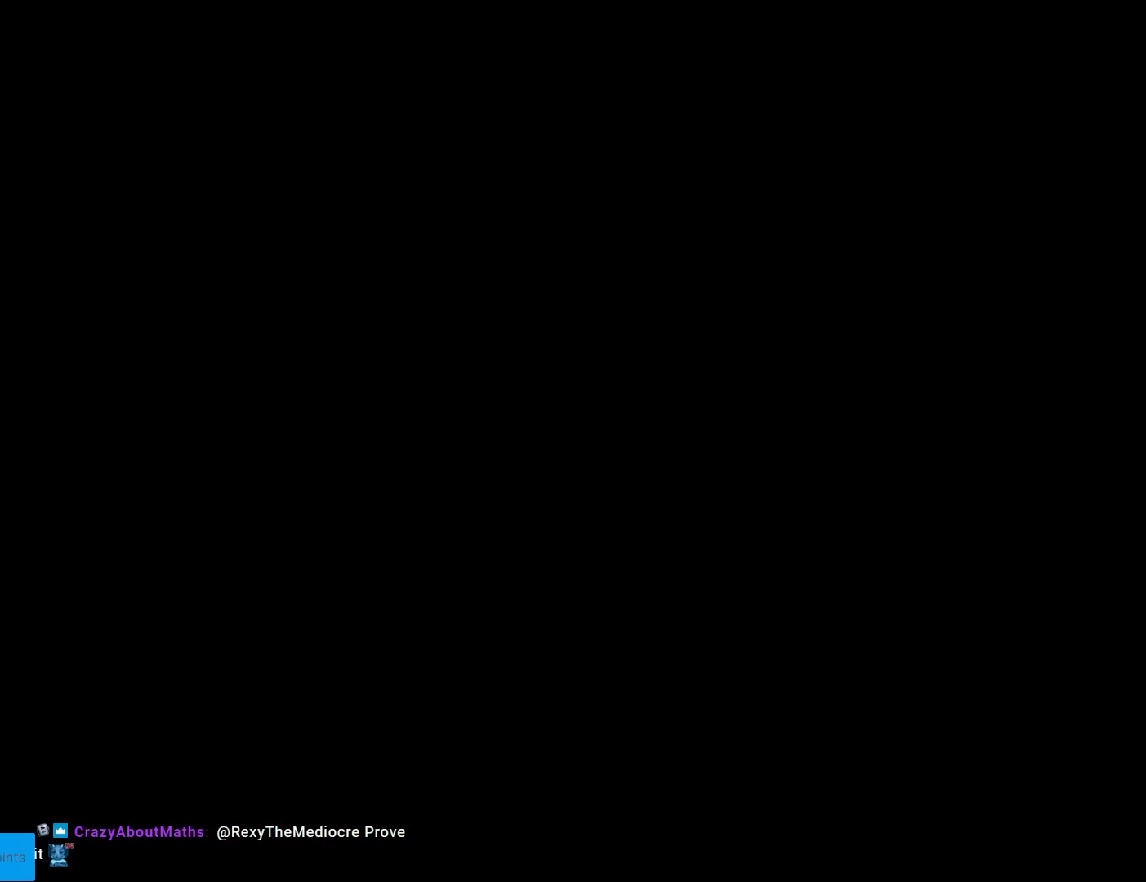
{"buttons": ["Y"], "events": [[300, "Y", "down"]]}
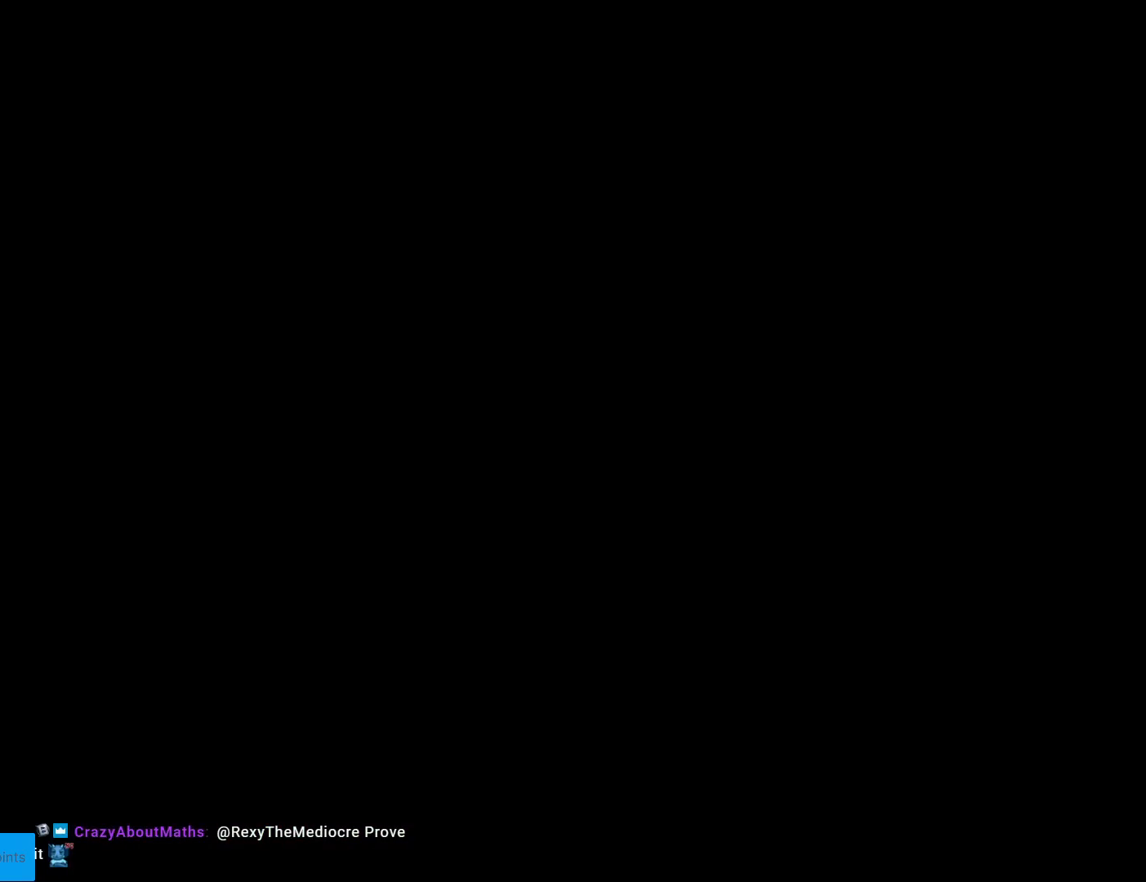
{"buttons": ["Y"], "events": []}
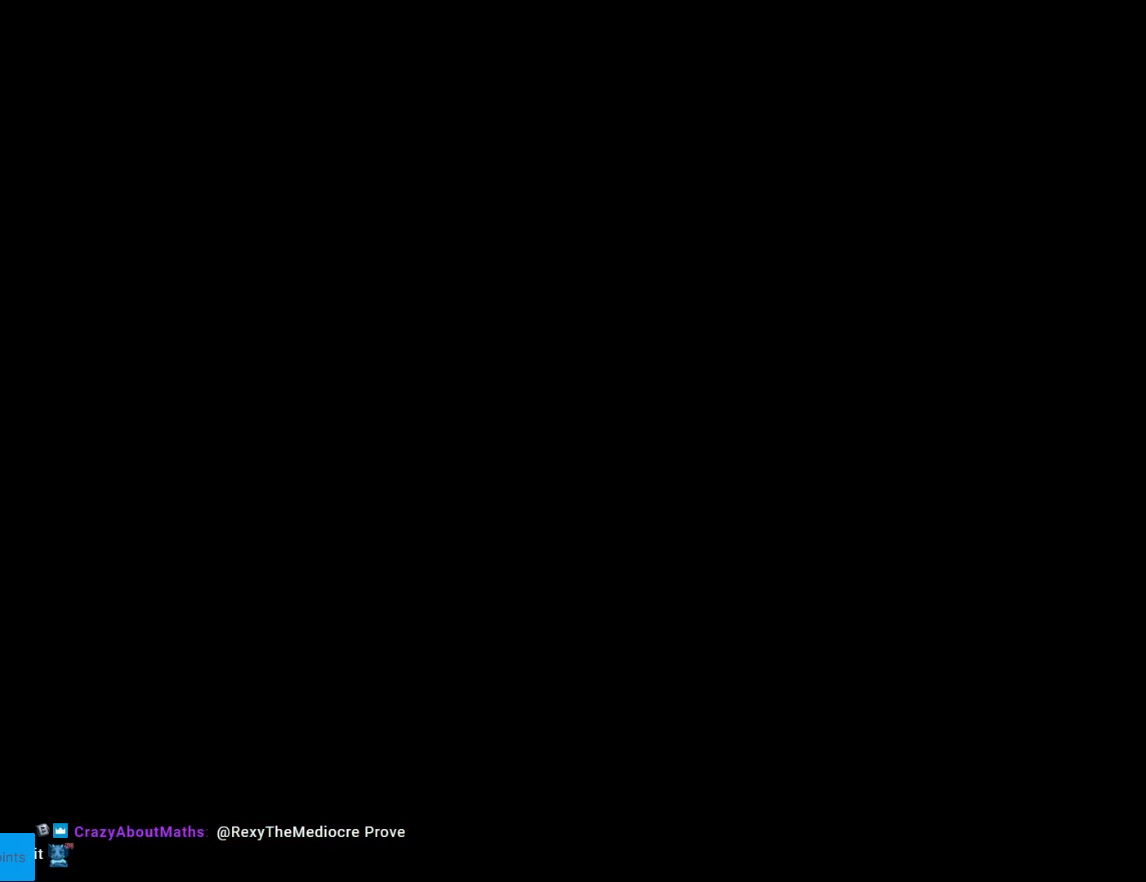
{"buttons": ["Y"], "events": []}
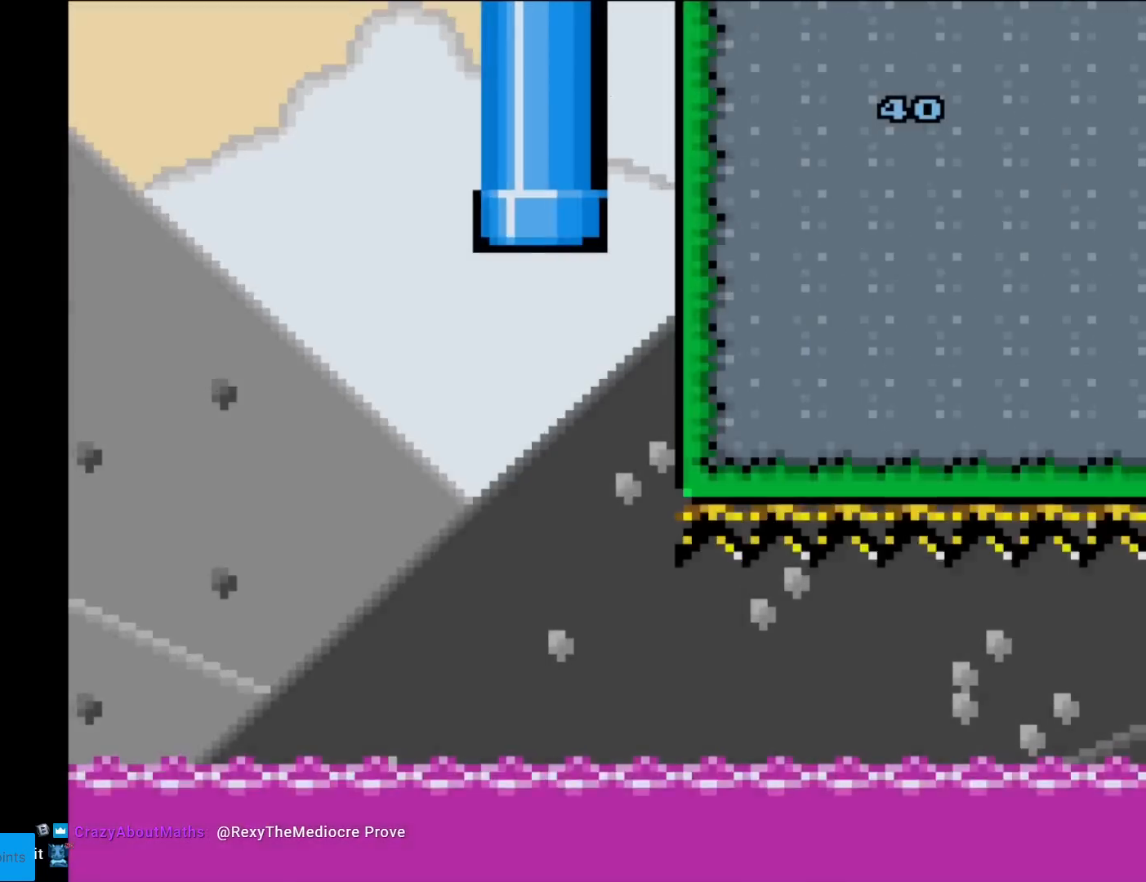
{"buttons": ["Y", "DPAD_LEFT"], "events": [[216, "DPAD_LEFT", "down"]]}
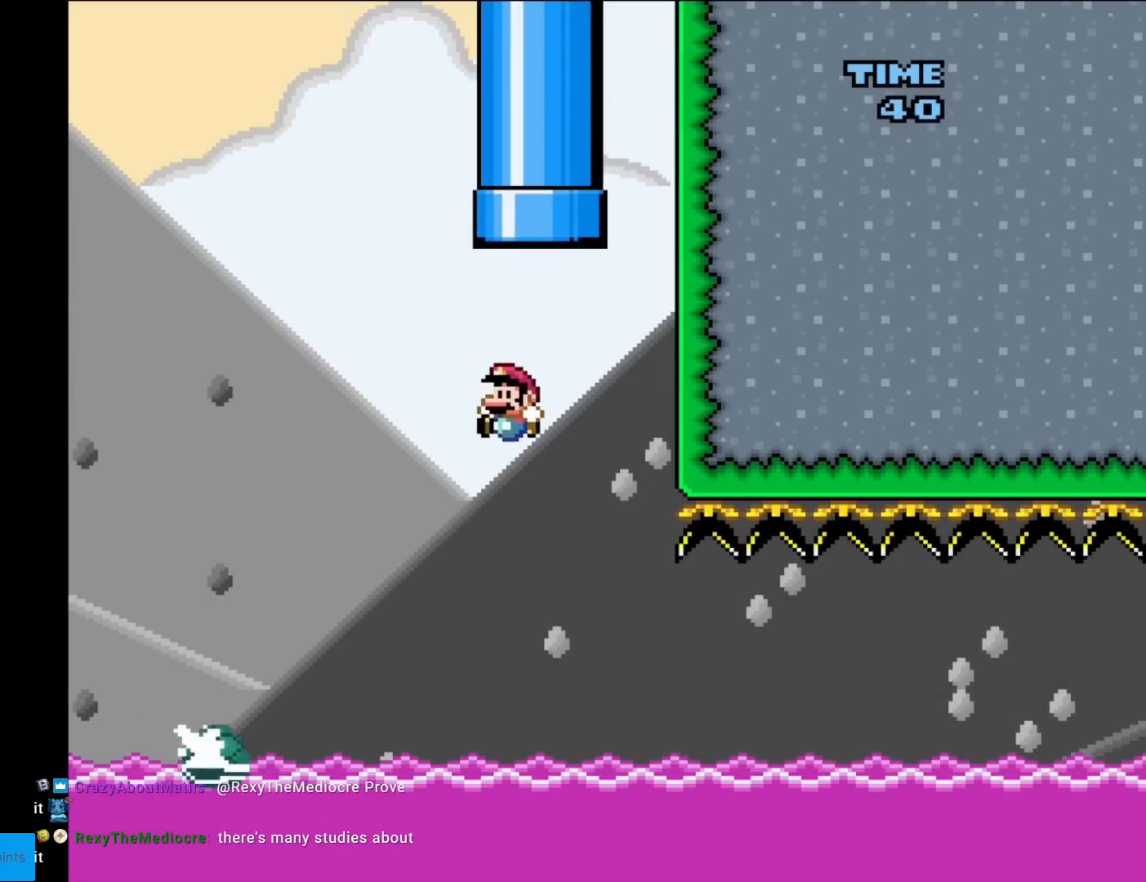
{"buttons": ["Y", "DPAD_RIGHT"], "events": [[350, "DPAD_LEFT", "up"], [367, "DPAD_RIGHT", "down"]]}
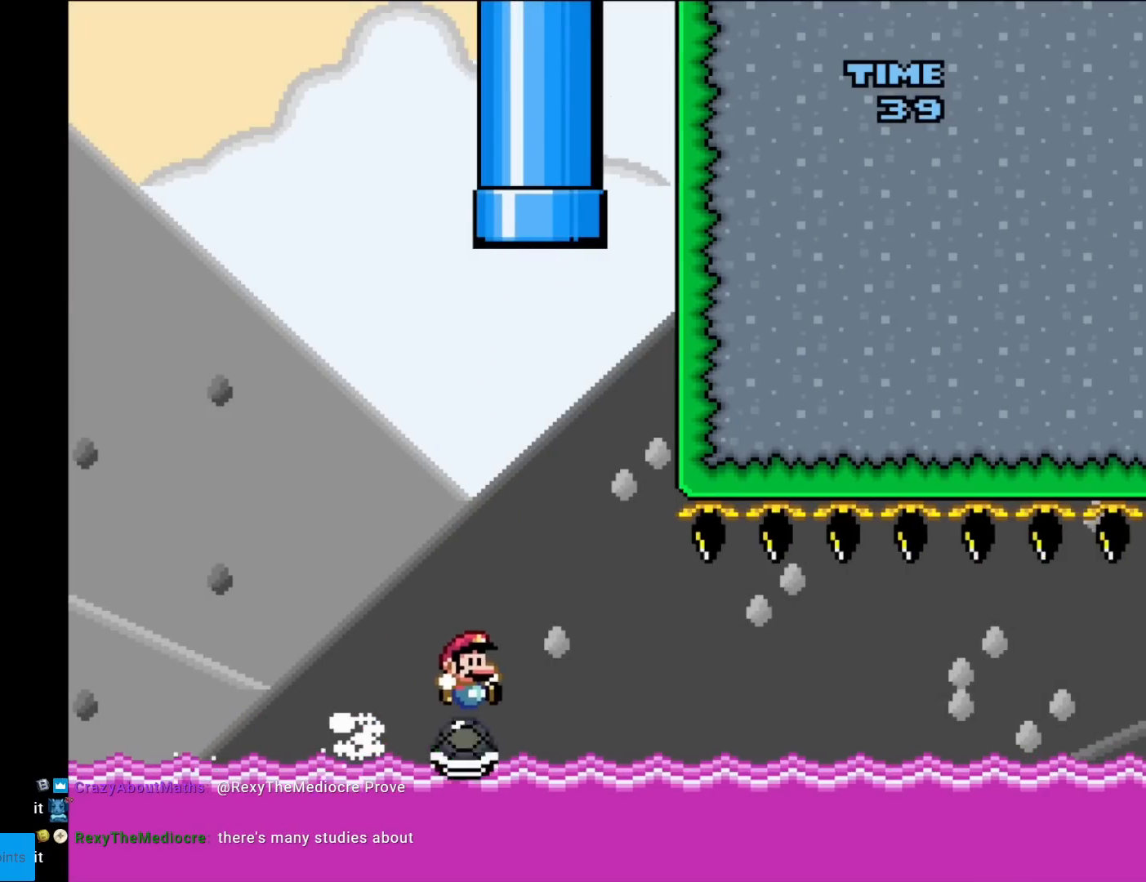
{"buttons": ["Y", "DPAD_RIGHT"], "events": []}
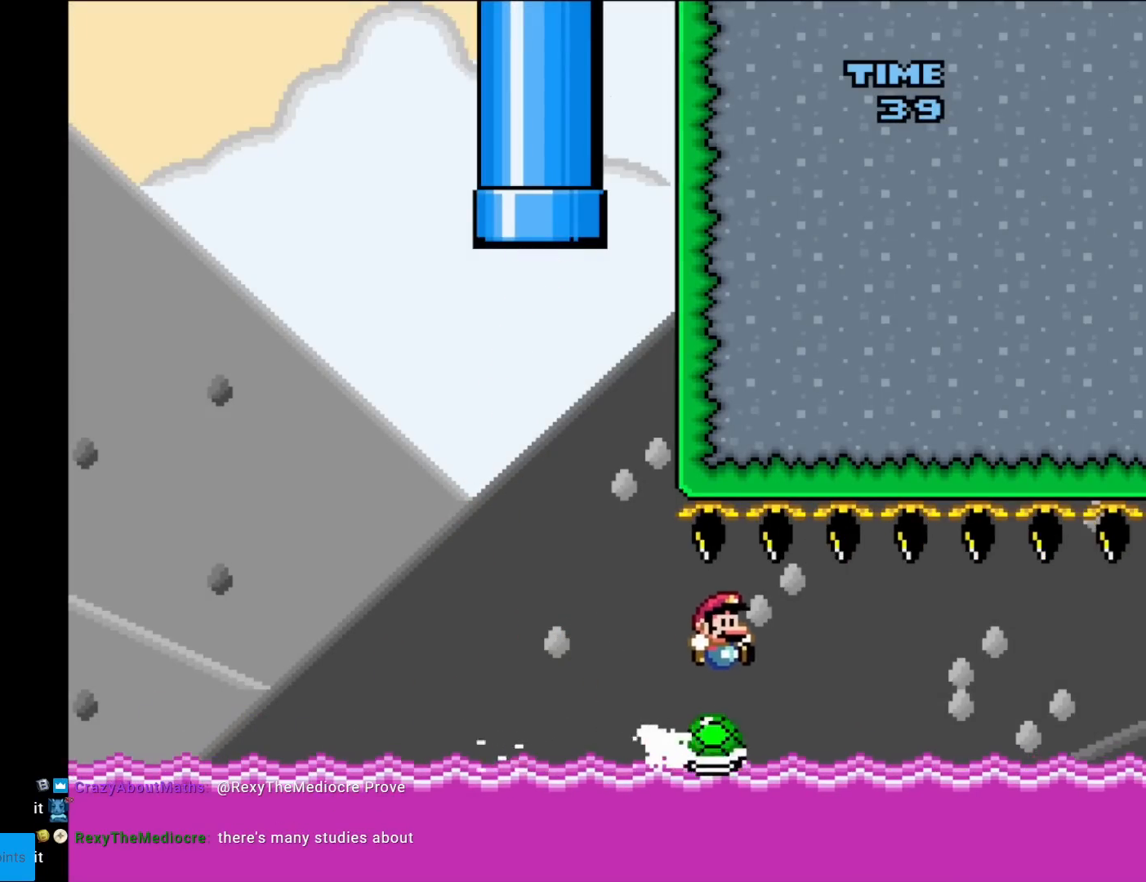
{"buttons": ["Y", "DPAD_RIGHT"], "events": [[284, "DPAD_RIGHT", "up"], [284, "DPAD_UP", "down"], [300, "DPAD_LEFT", "down"], [317, "DPAD_LEFT", "up"], [334, "DPAD_UP", "up"], [350, "DPAD_RIGHT", "down"]]}
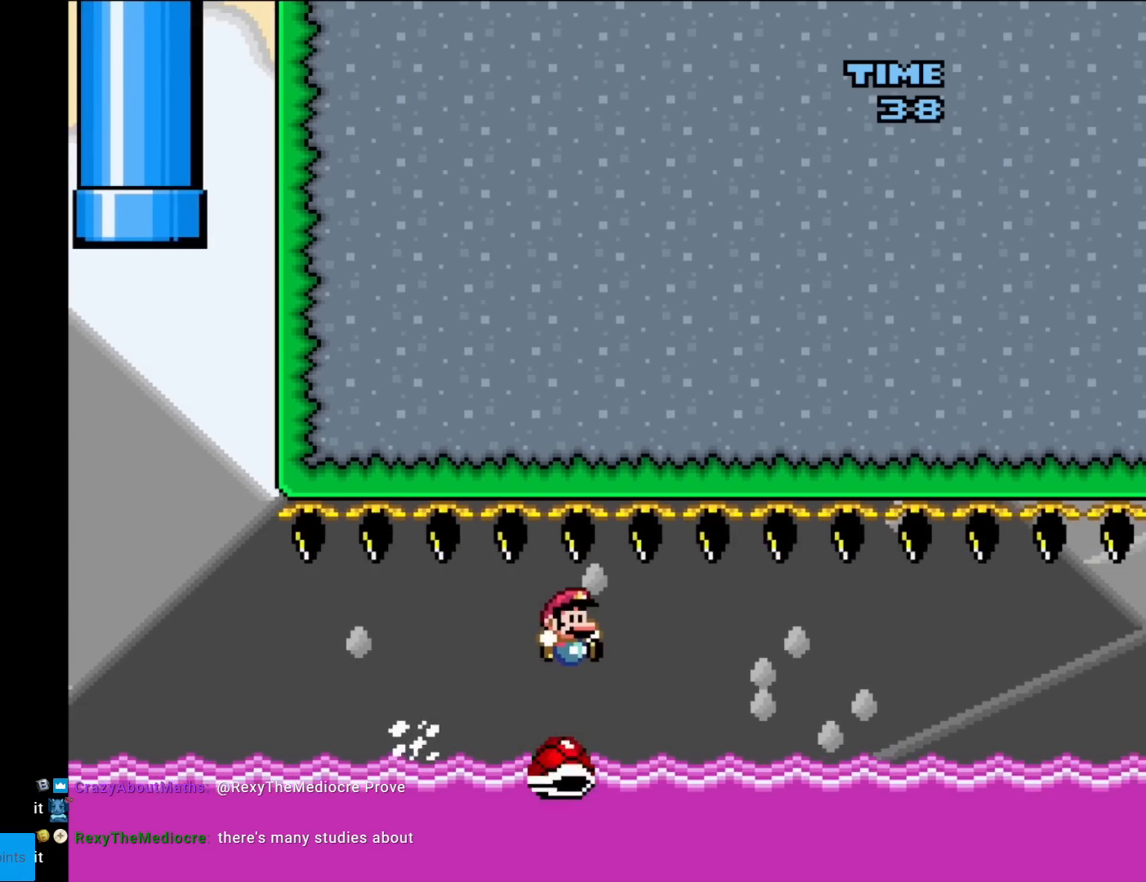
{"buttons": ["Y", "DPAD_RIGHT"], "events": []}
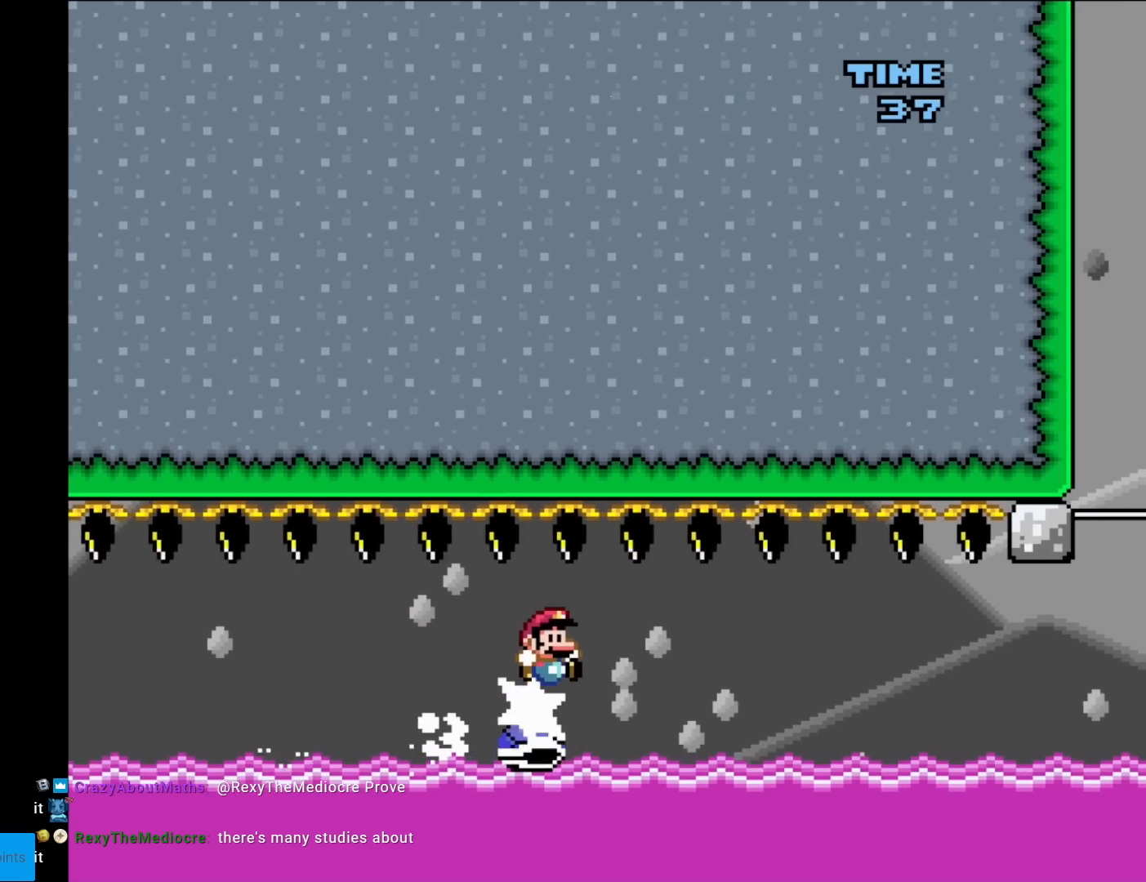
{"buttons": ["Y", "DPAD_RIGHT"], "events": []}
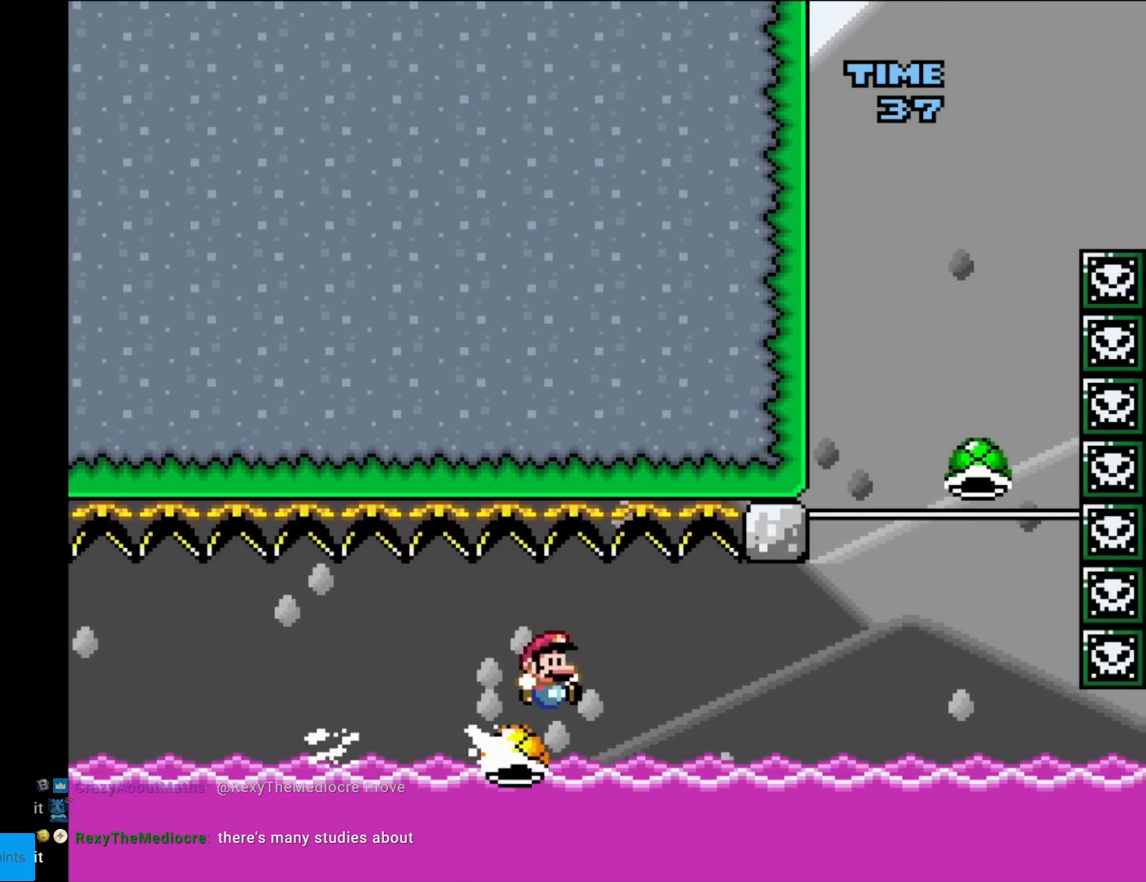
{"buttons": ["Y", "DPAD_RIGHT"], "events": []}
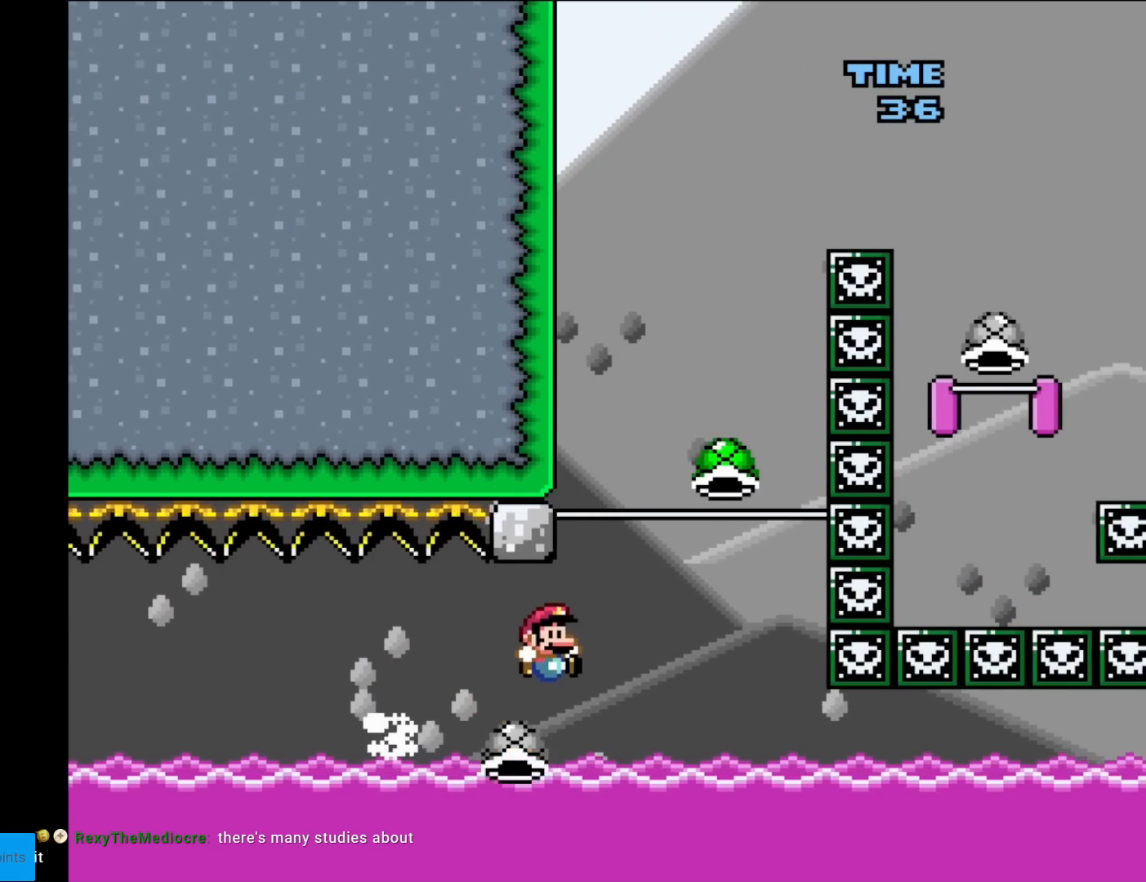
{"buttons": ["B", "Y", "DPAD_LEFT"], "events": [[33, "B", "down"], [367, "DPAD_RIGHT", "up"], [384, "DPAD_LEFT", "down"], [384, "DPAD_UP", "down"], [400, "DPAD_UP", "up"]]}
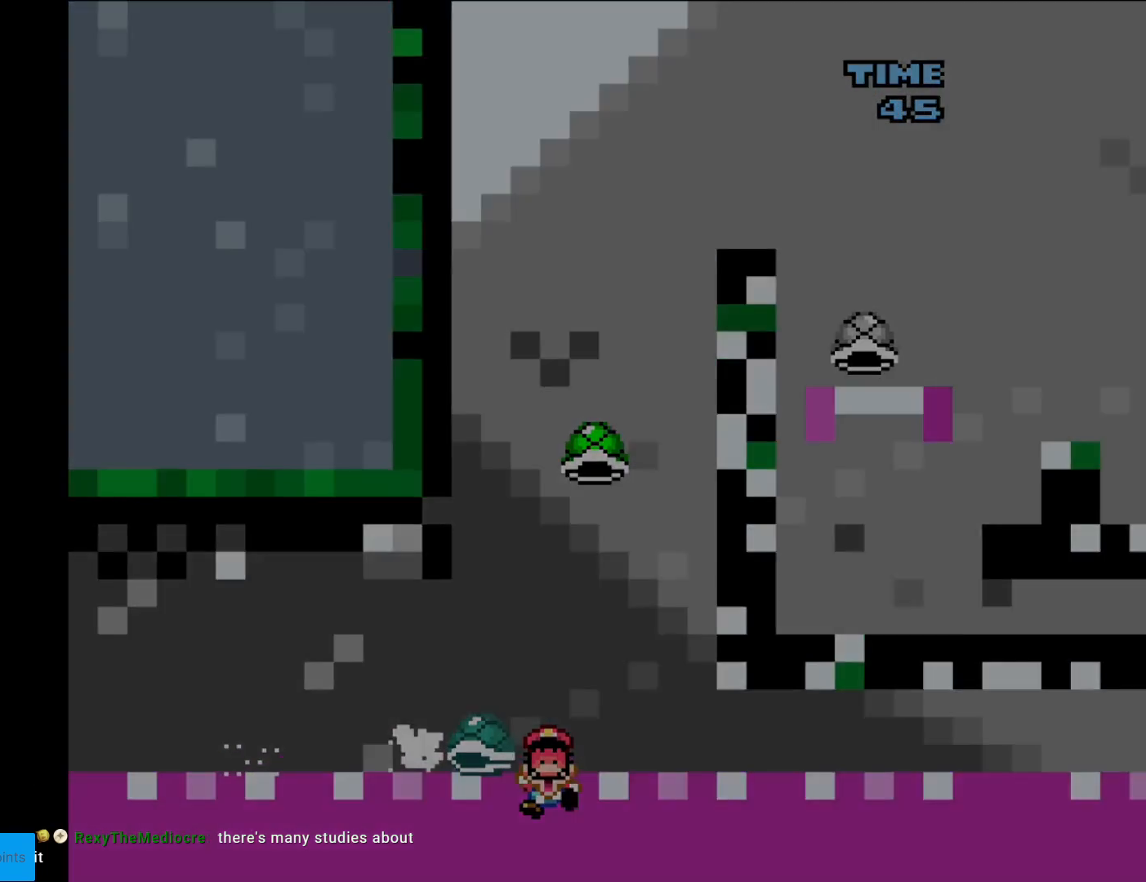
{"buttons": [], "events": [[16, "DPAD_LEFT", "up"], [83, "B", "up"], [150, "Y", "up"]]}
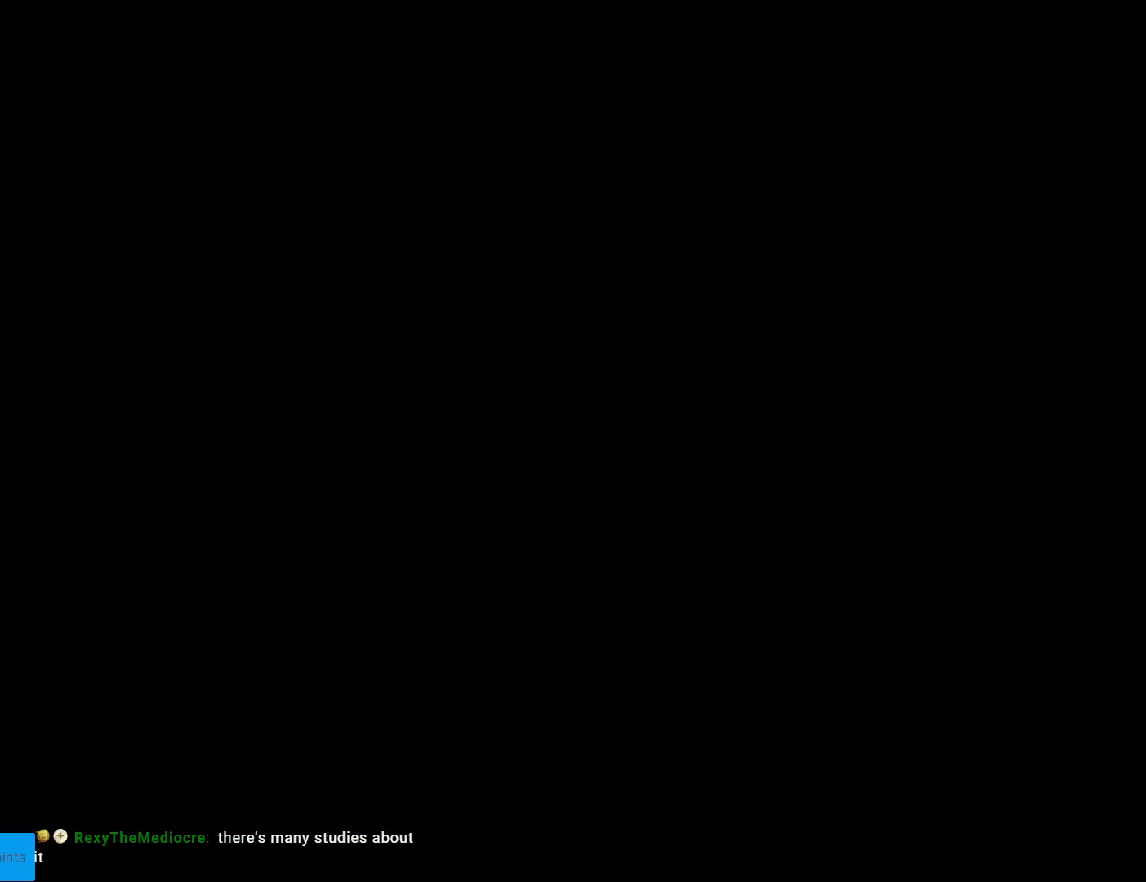
{"buttons": [], "events": []}
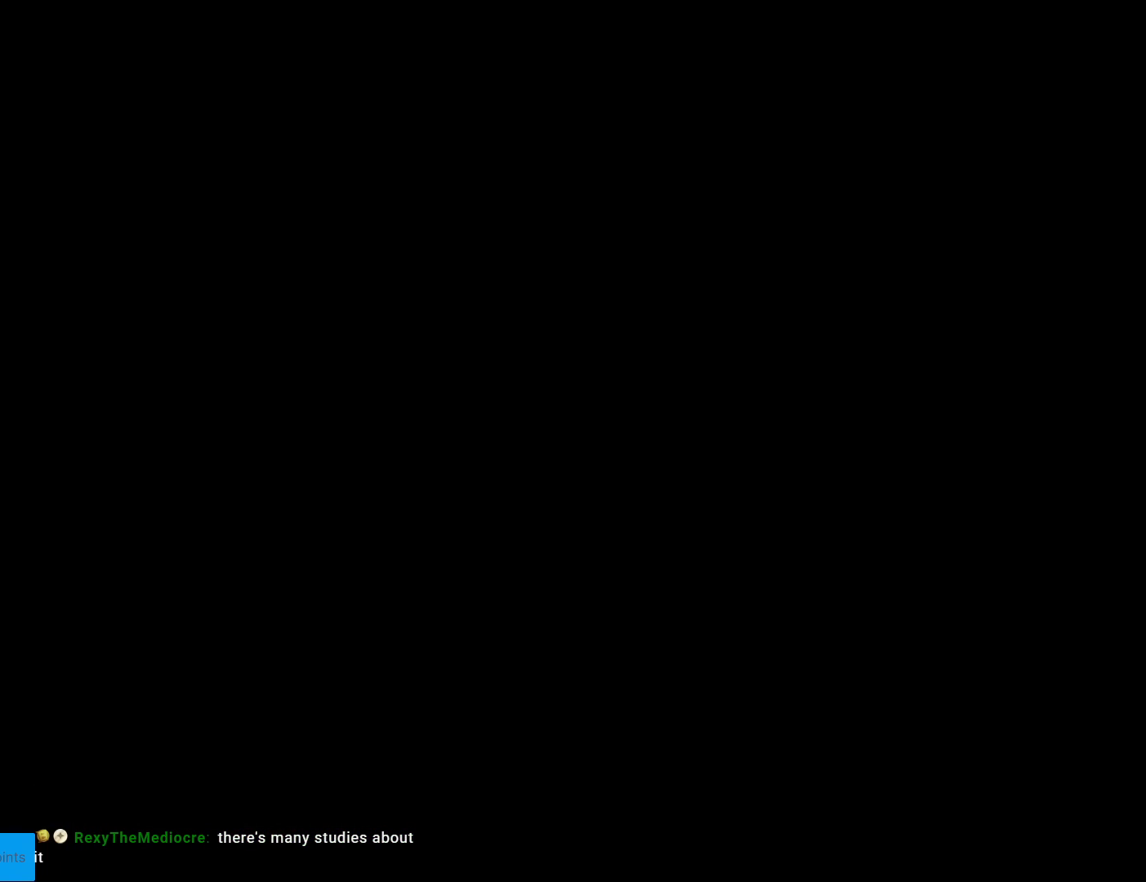
{"buttons": [], "events": []}
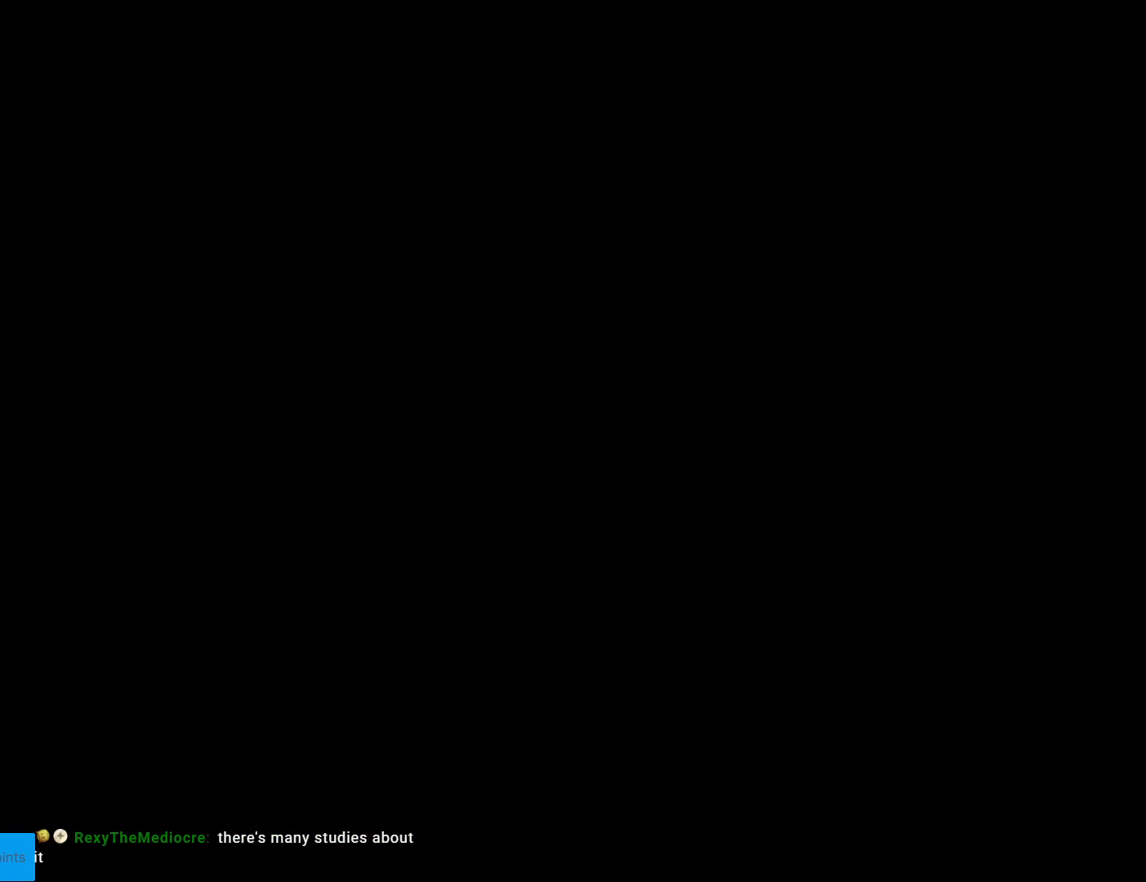
{"buttons": ["B", "Y"], "events": [[250, "Y", "down"], [284, "B", "down"]]}
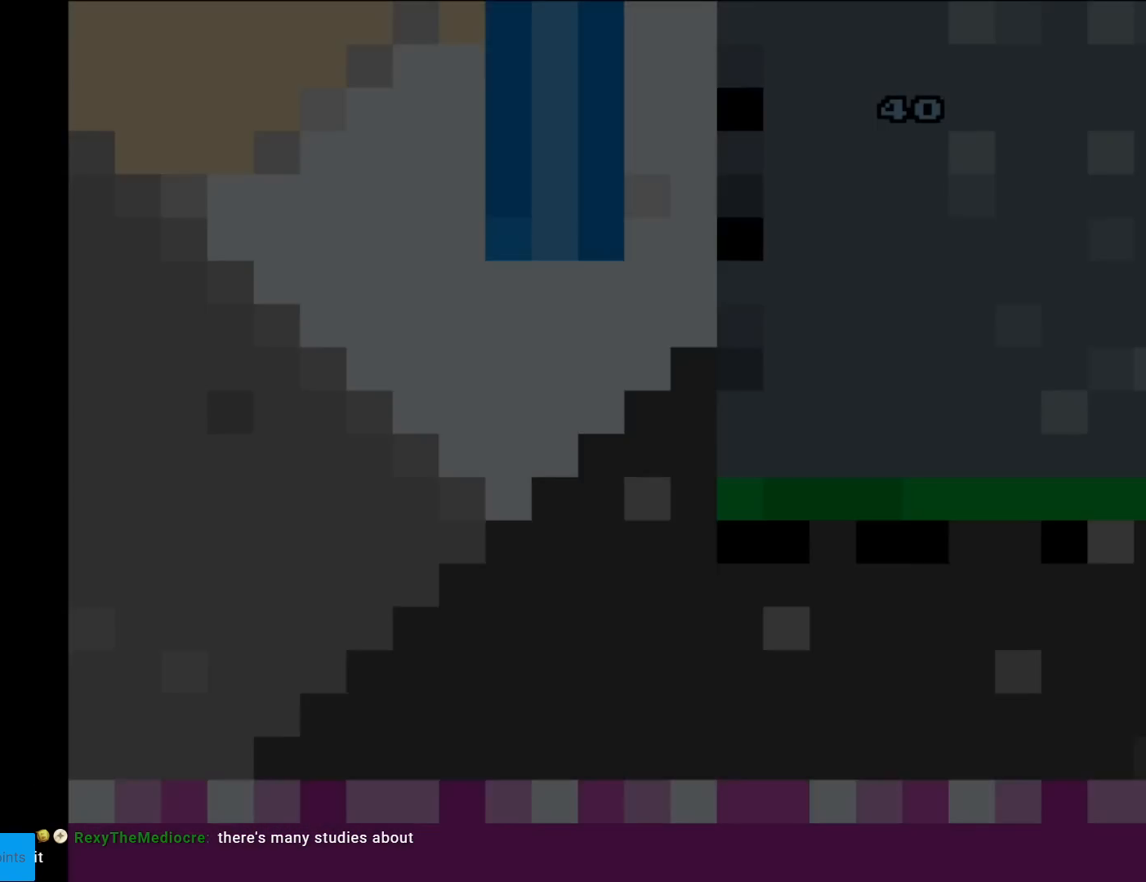
{"buttons": ["B", "Y", "DPAD_LEFT"], "events": [[450, "DPAD_LEFT", "down"]]}